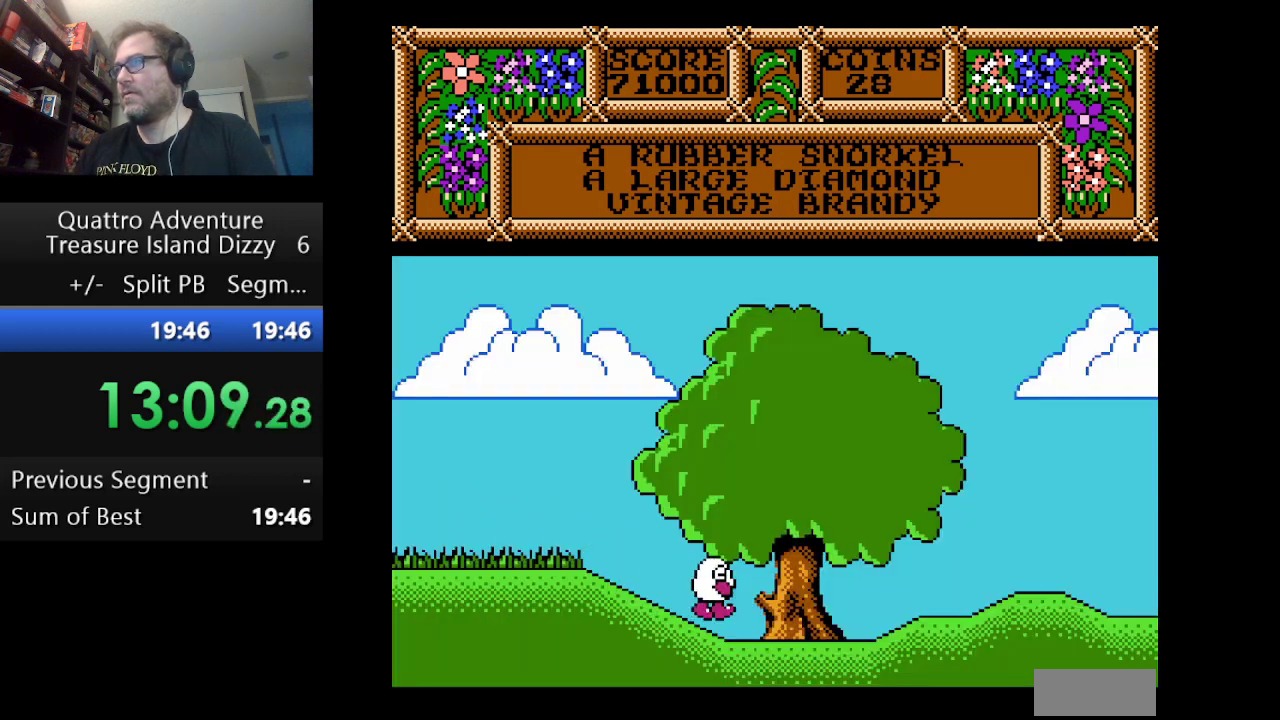
Gameplay with a controller (Nintendo layout); each line is a JSON object with the inputs held at the frame after it. "events" lists button and stick changes between this image and that frame as [ms after this image, input, new state], when the widget could be followed in between. Not read: L3 R3.
{"buttons": ["DPAD_RIGHT"], "events": []}
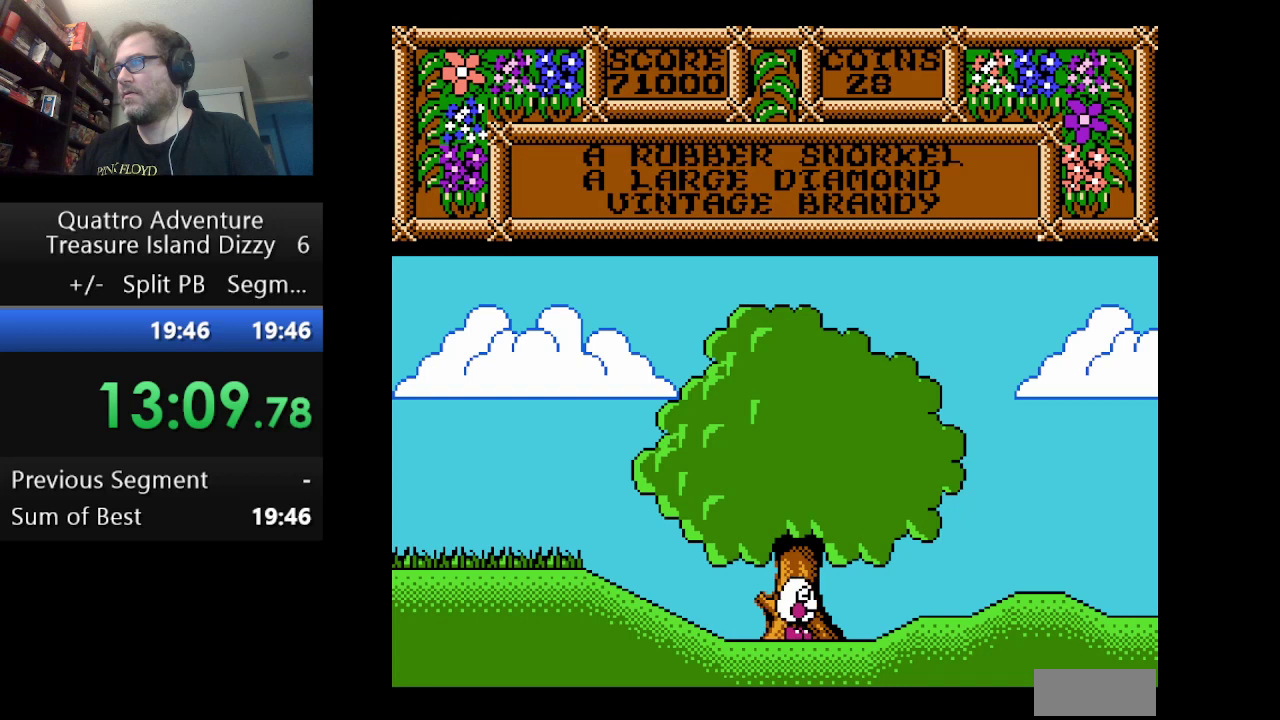
{"buttons": ["DPAD_RIGHT"], "events": []}
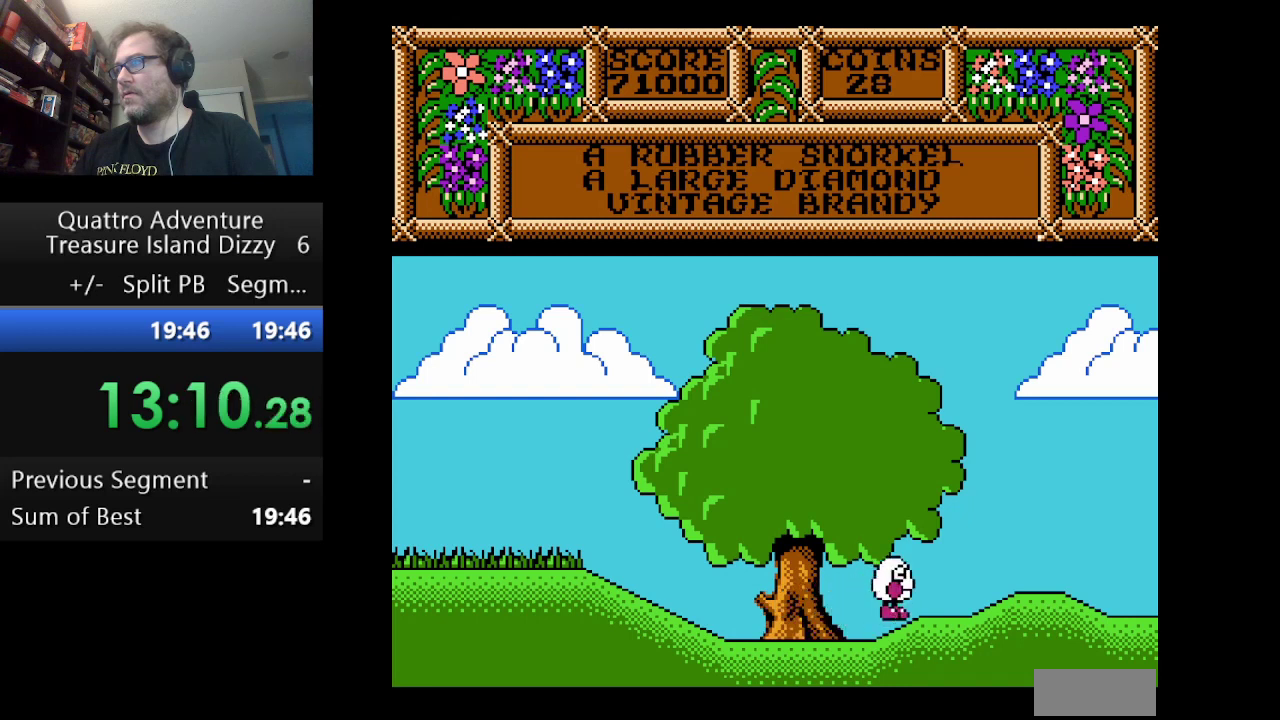
{"buttons": ["B"], "events": [[376, "DPAD_RIGHT", "up"], [417, "B", "down"]]}
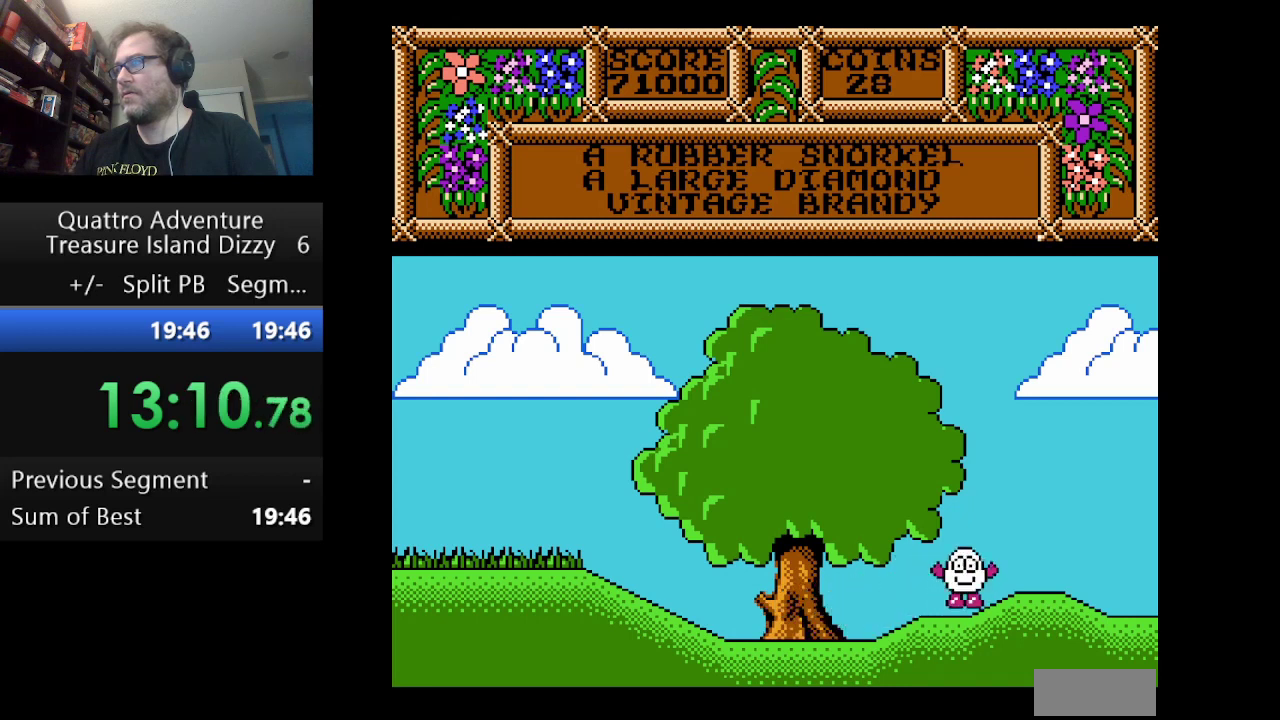
{"buttons": ["DPAD_RIGHT"], "events": [[41, "B", "up"], [83, "DPAD_RIGHT", "down"]]}
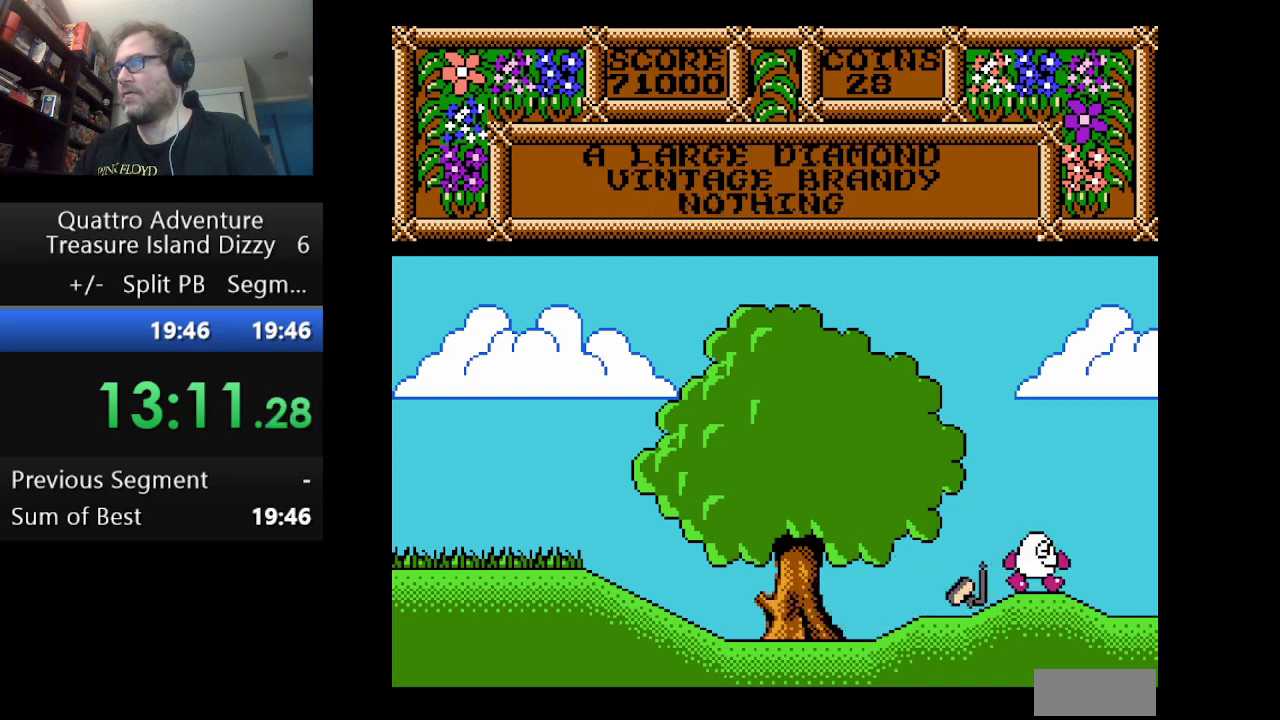
{"buttons": ["DPAD_RIGHT"], "events": []}
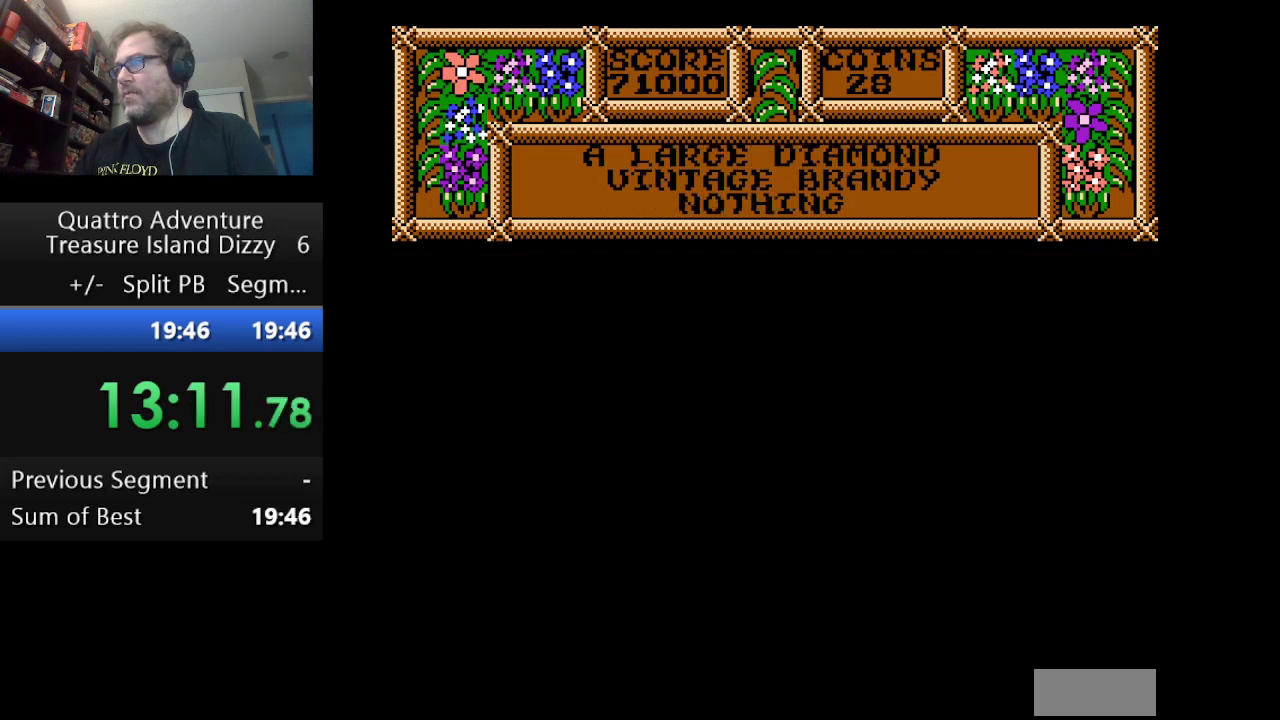
{"buttons": ["DPAD_RIGHT"], "events": []}
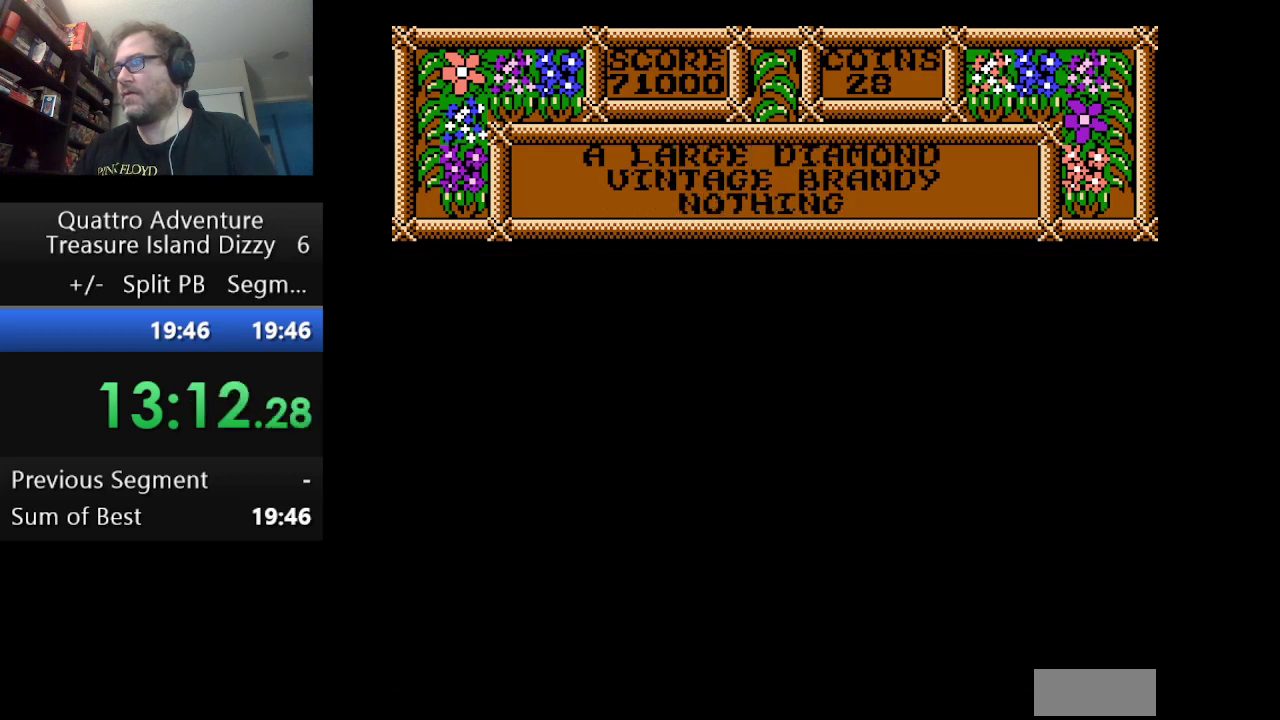
{"buttons": ["DPAD_RIGHT"], "events": []}
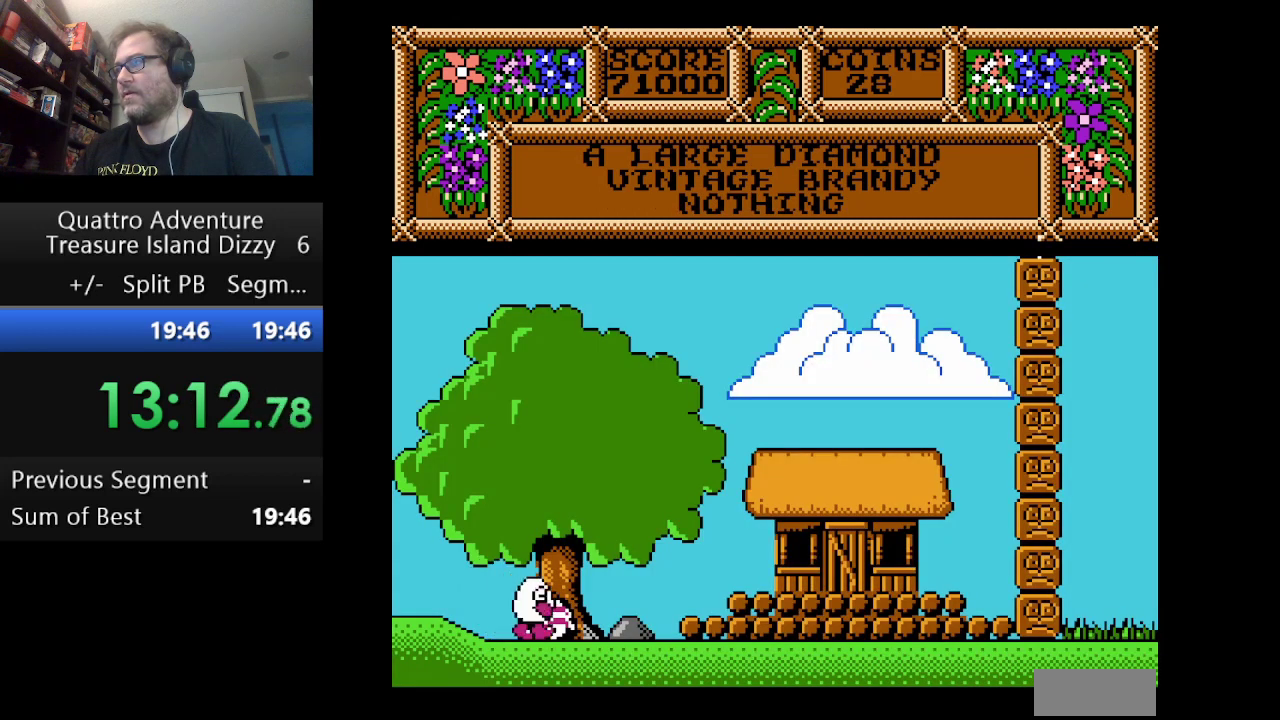
{"buttons": ["DPAD_RIGHT"], "events": []}
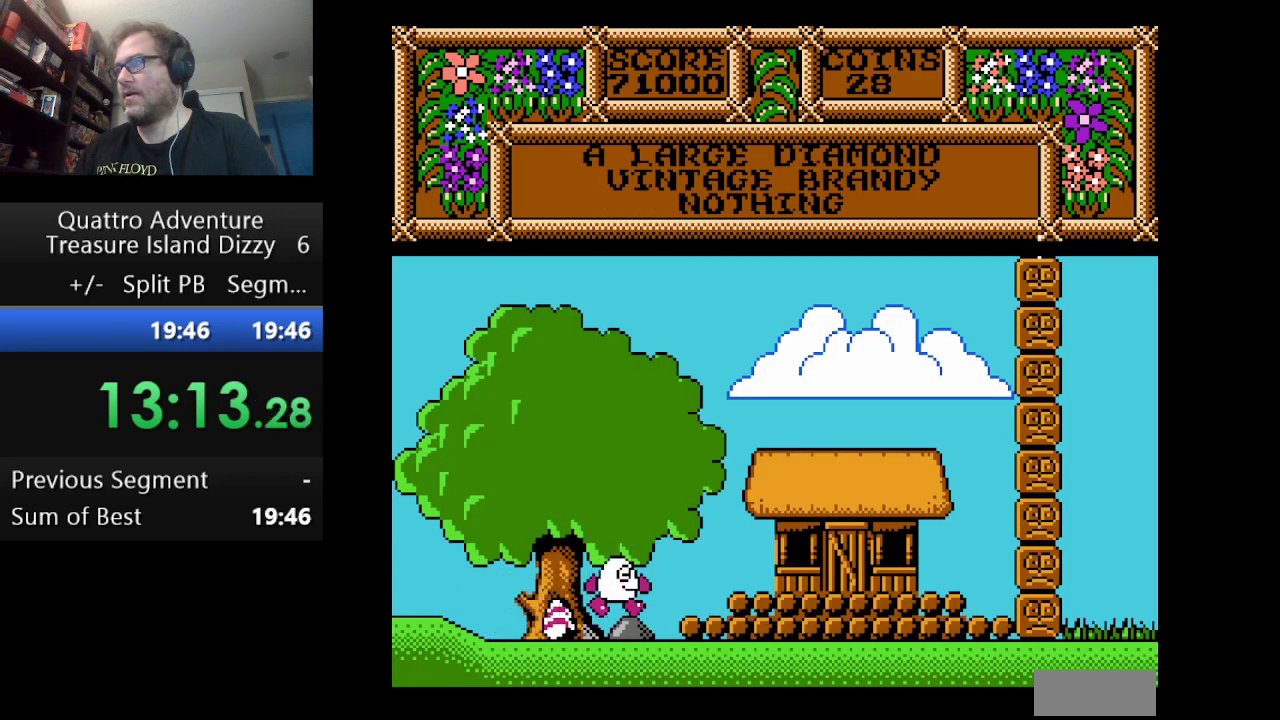
{"buttons": ["DPAD_RIGHT"], "events": []}
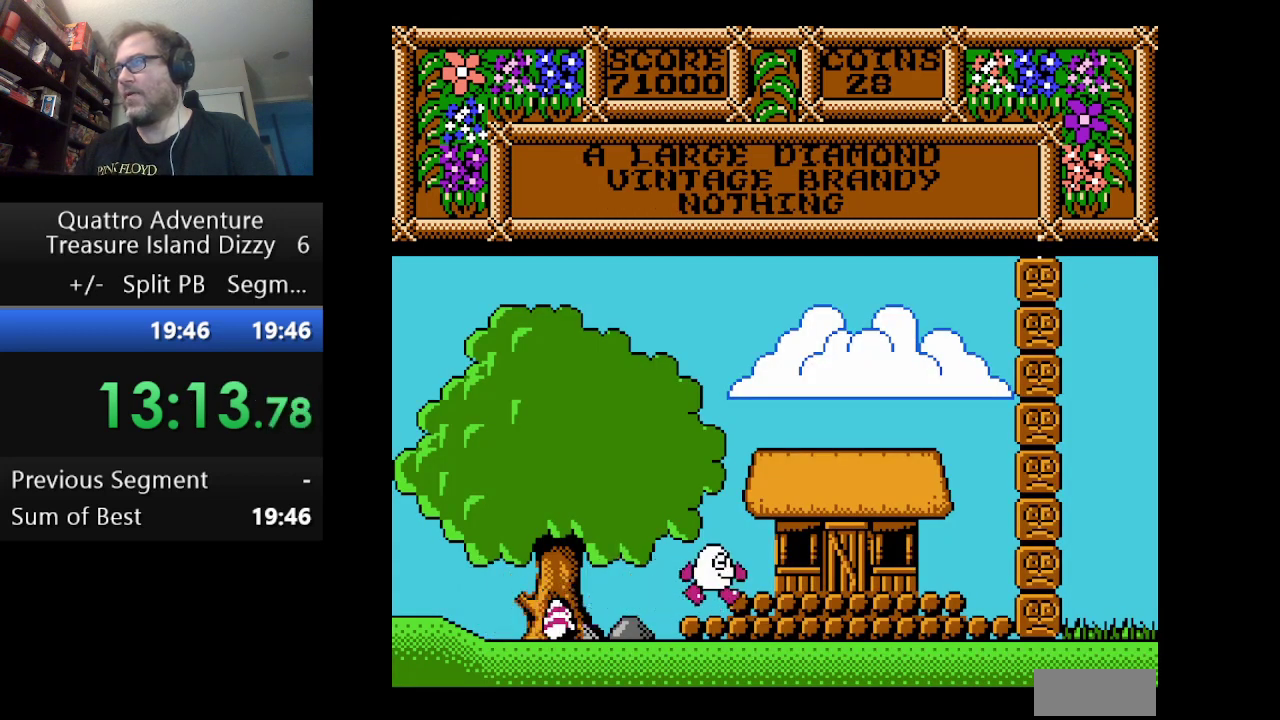
{"buttons": ["DPAD_RIGHT"], "events": []}
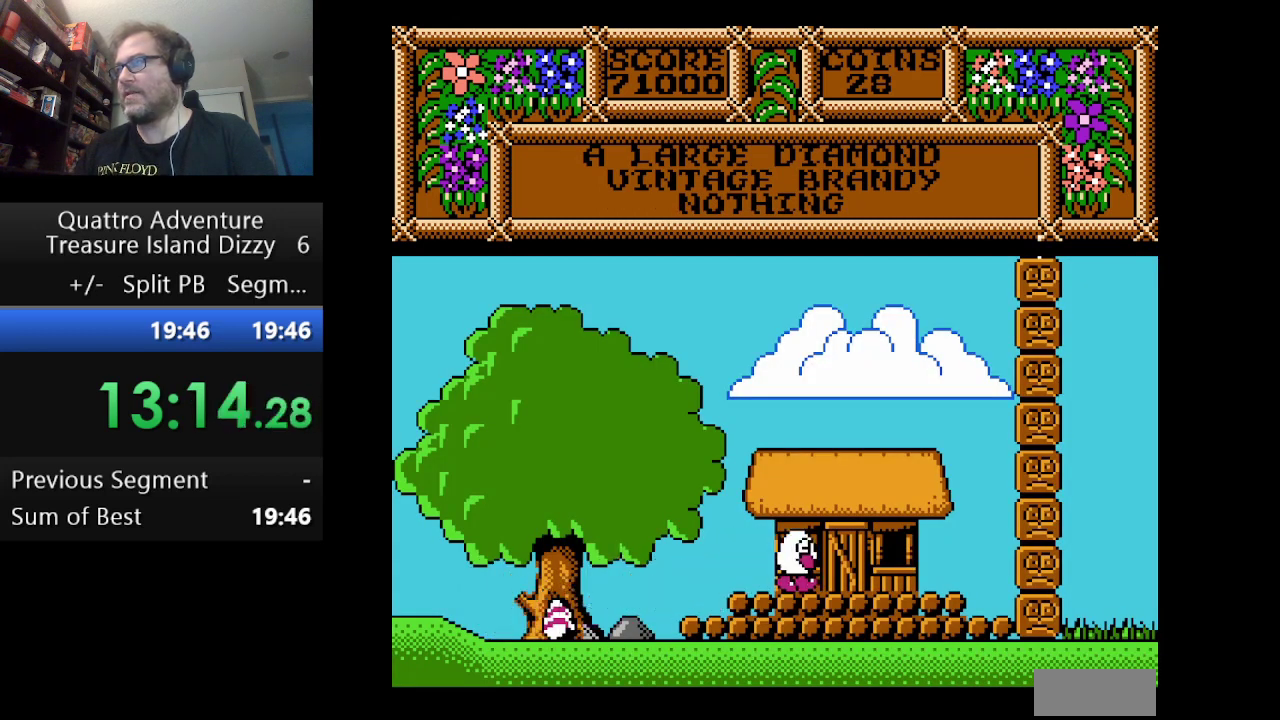
{"buttons": ["DPAD_RIGHT"], "events": []}
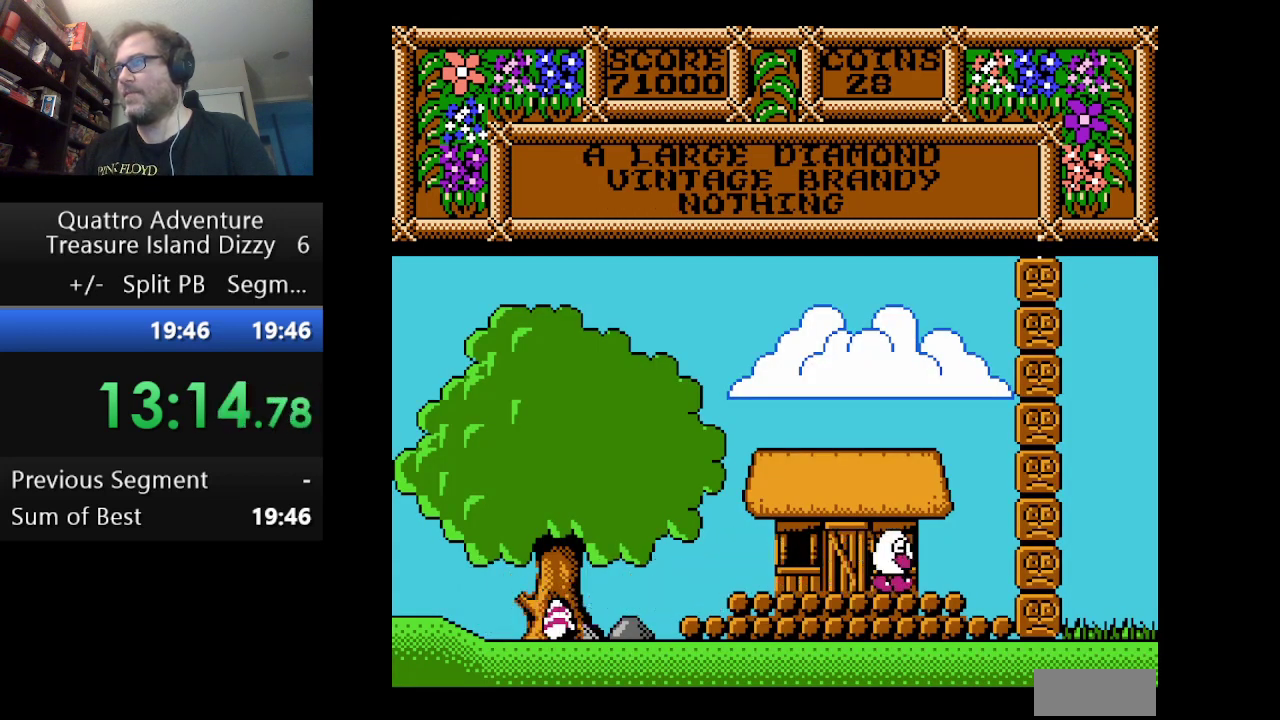
{"buttons": ["DPAD_RIGHT"], "events": []}
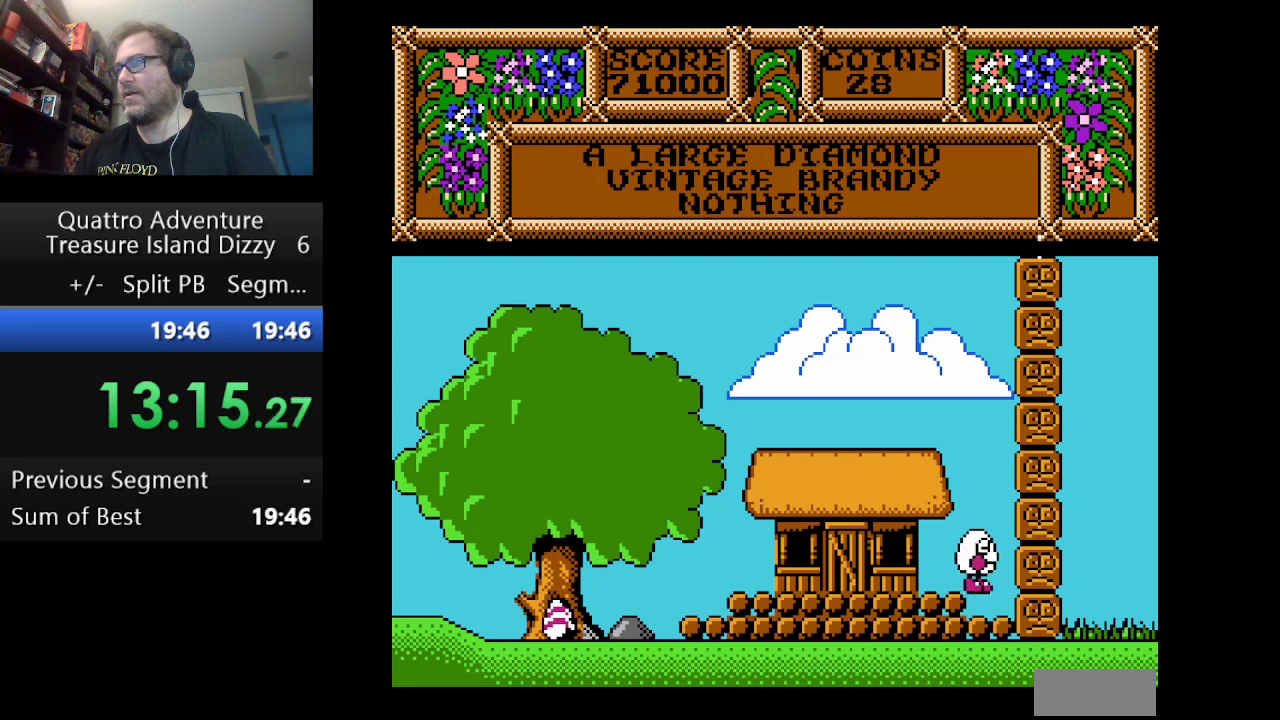
{"buttons": ["DPAD_RIGHT"], "events": []}
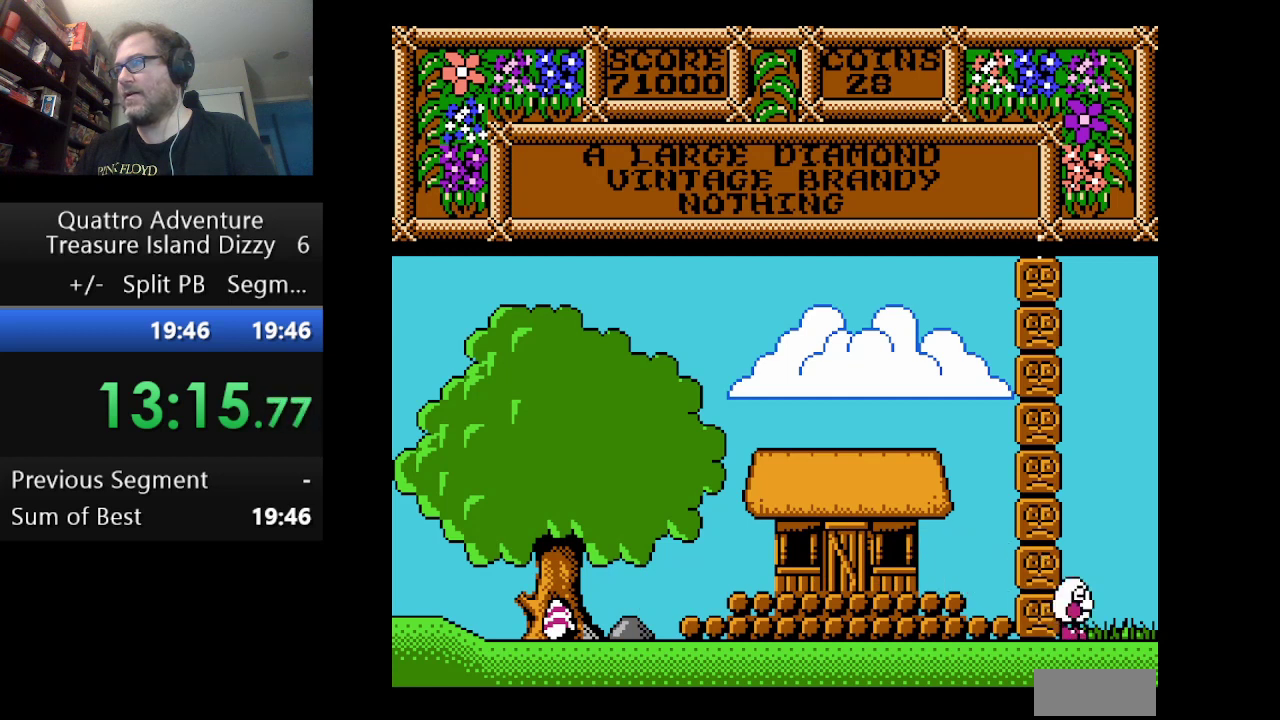
{"buttons": ["DPAD_RIGHT"], "events": []}
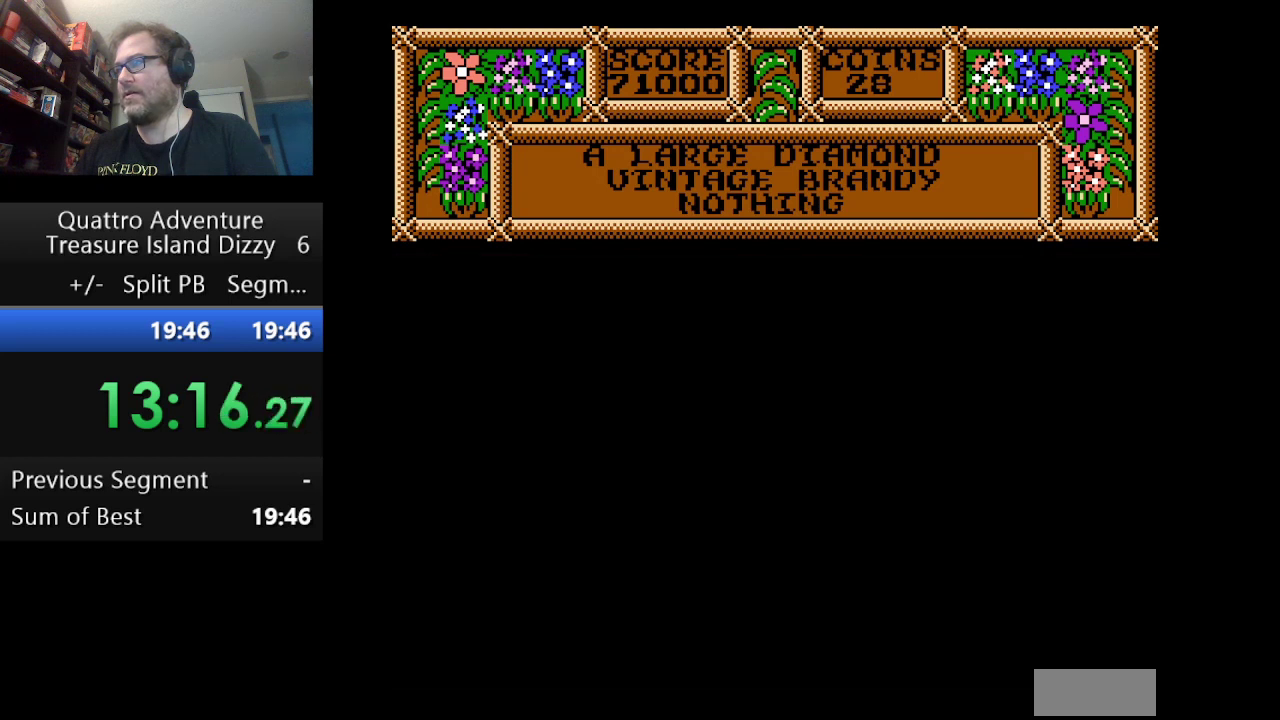
{"buttons": ["DPAD_RIGHT"], "events": []}
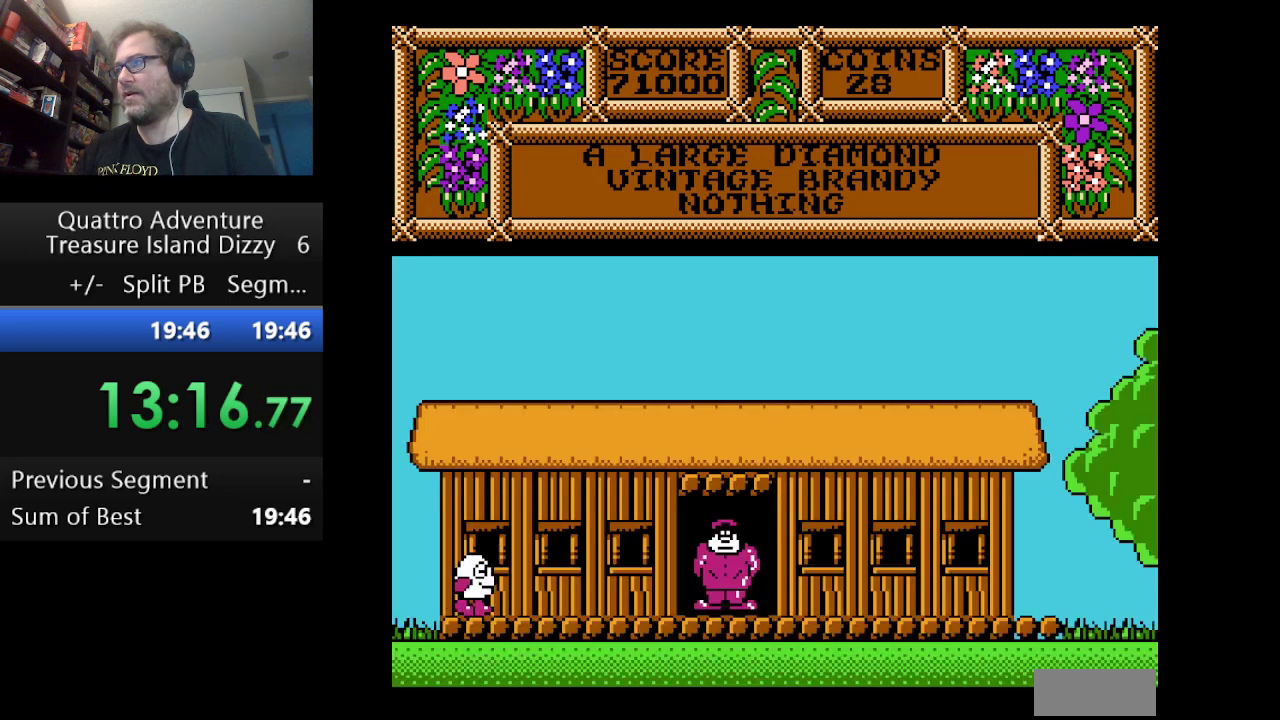
{"buttons": ["DPAD_RIGHT"], "events": []}
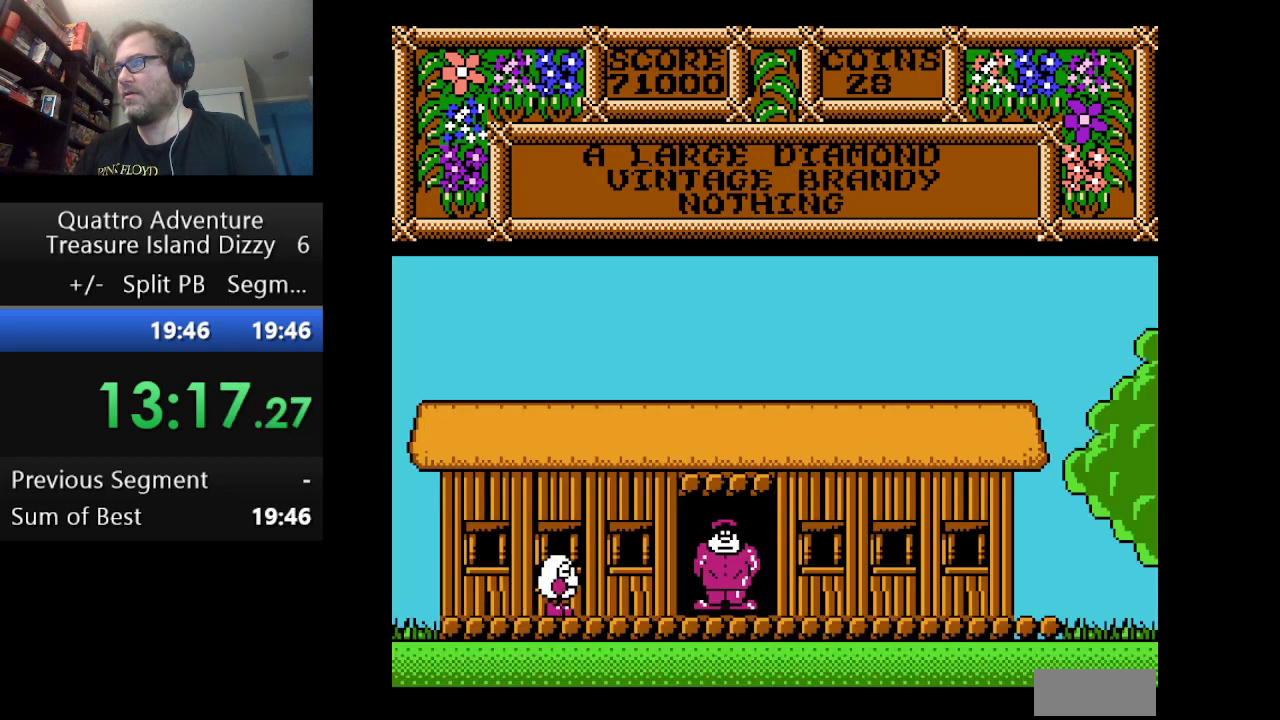
{"buttons": ["DPAD_RIGHT"], "events": []}
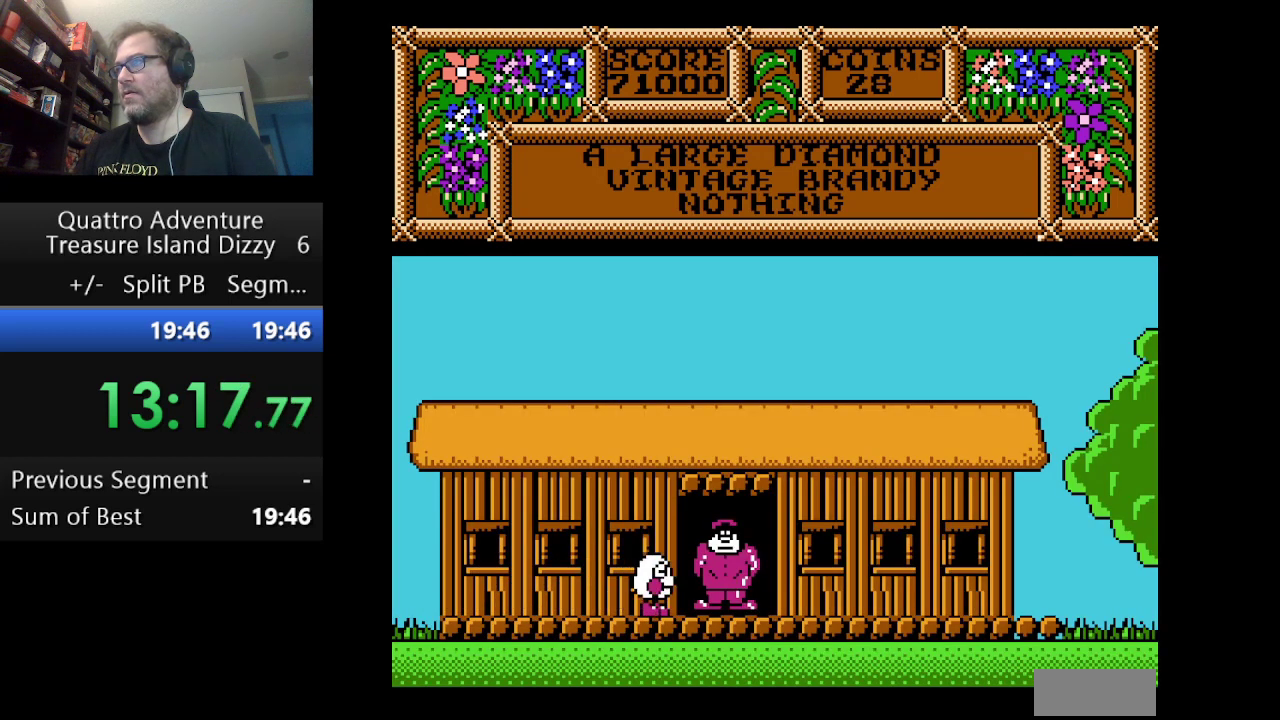
{"buttons": ["B"], "events": [[375, "B", "down"], [375, "DPAD_RIGHT", "up"]]}
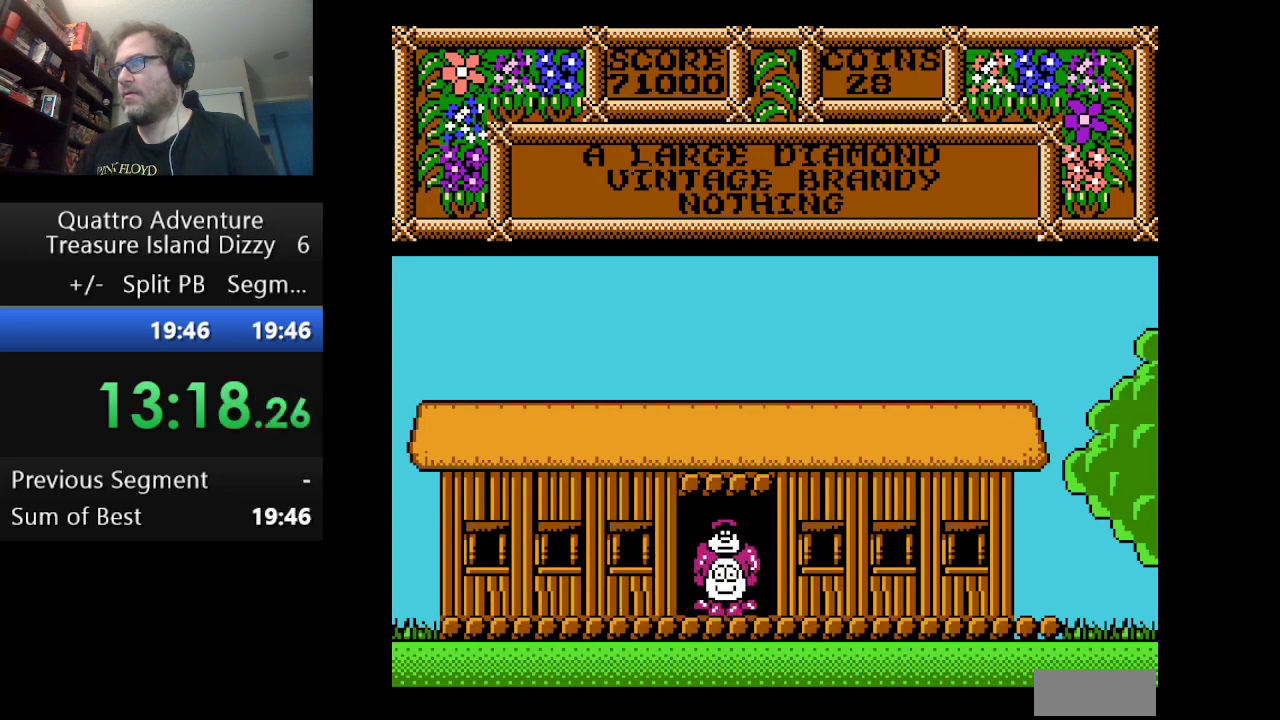
{"buttons": ["B"], "events": [[334, "B", "up"], [459, "B", "down"]]}
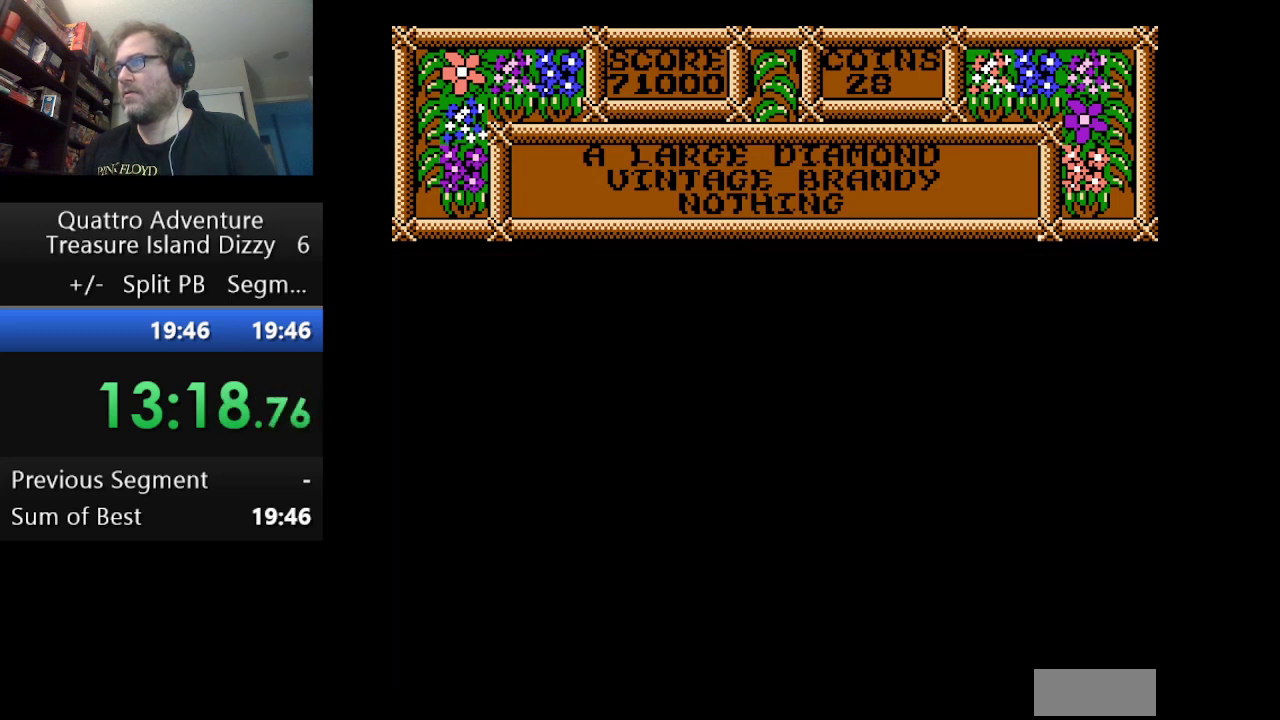
{"buttons": ["B"], "events": [[41, "B", "up"], [125, "B", "down"], [208, "B", "up"], [292, "B", "down"], [375, "B", "up"], [459, "B", "down"]]}
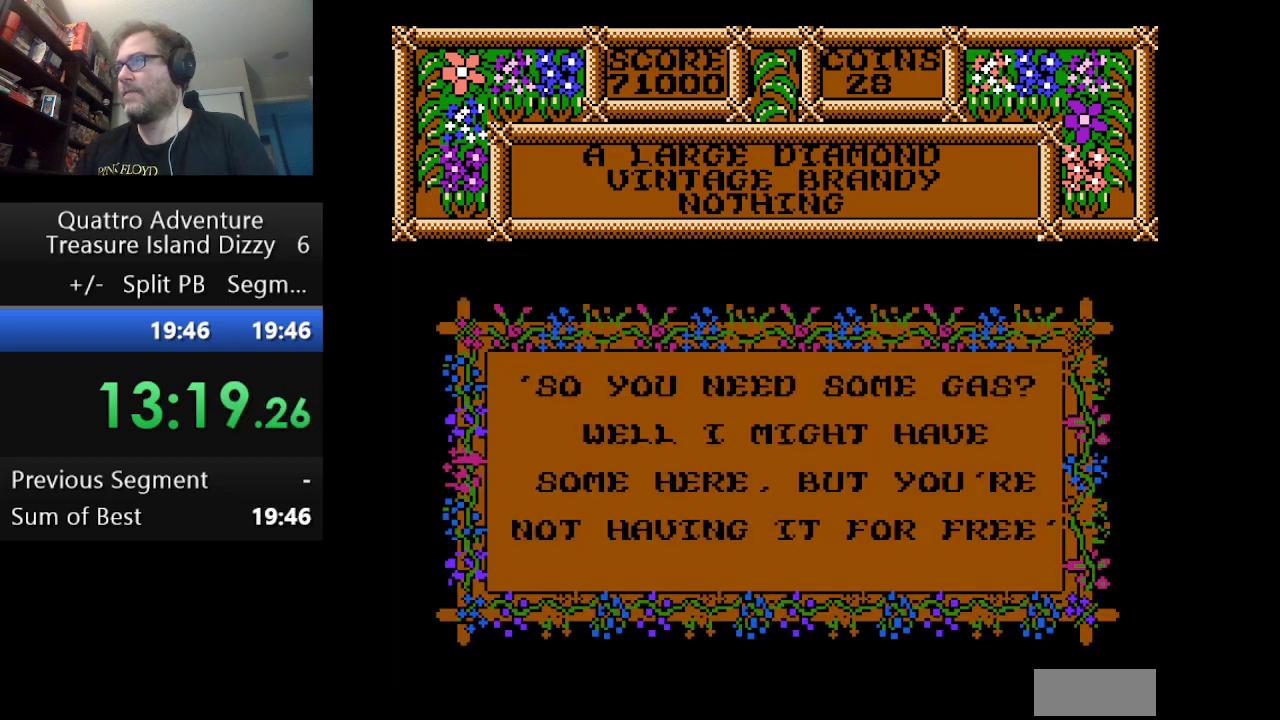
{"buttons": ["B"], "events": [[42, "B", "up"], [125, "B", "down"], [209, "B", "up"], [292, "B", "down"], [376, "B", "up"], [459, "B", "down"]]}
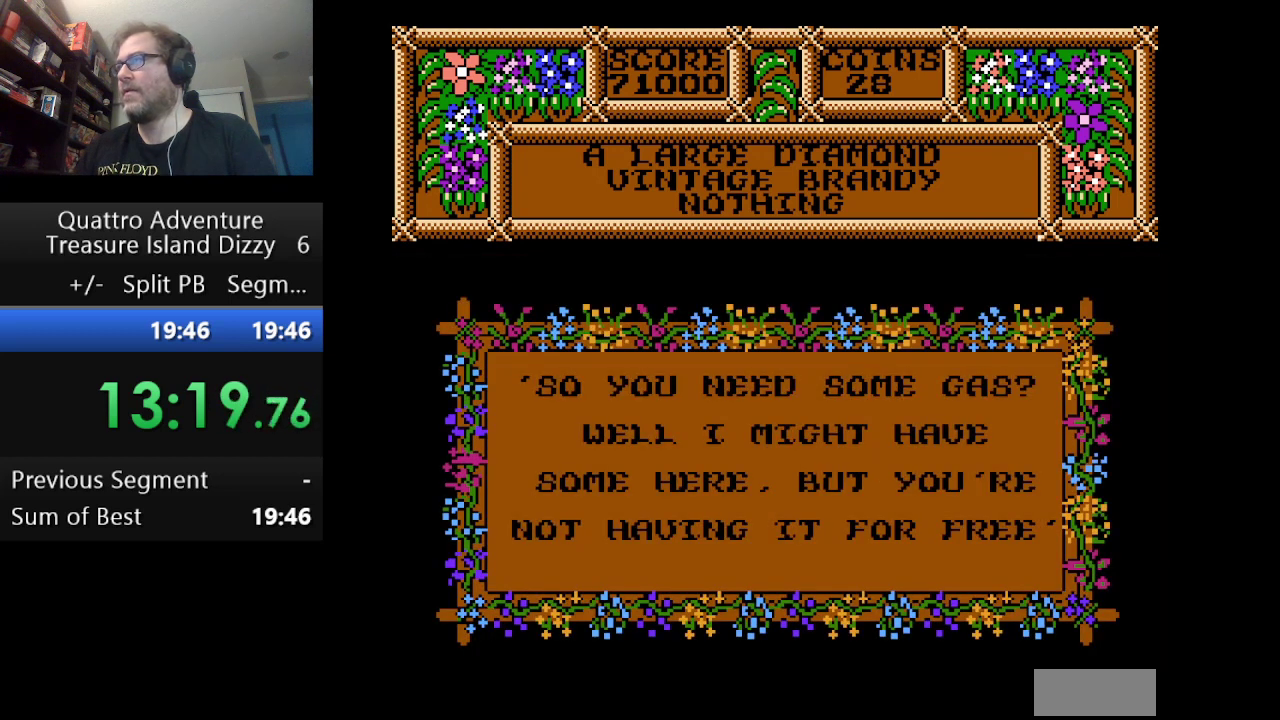
{"buttons": ["B"], "events": [[41, "B", "up"], [125, "B", "down"], [208, "B", "up"], [292, "B", "down"]]}
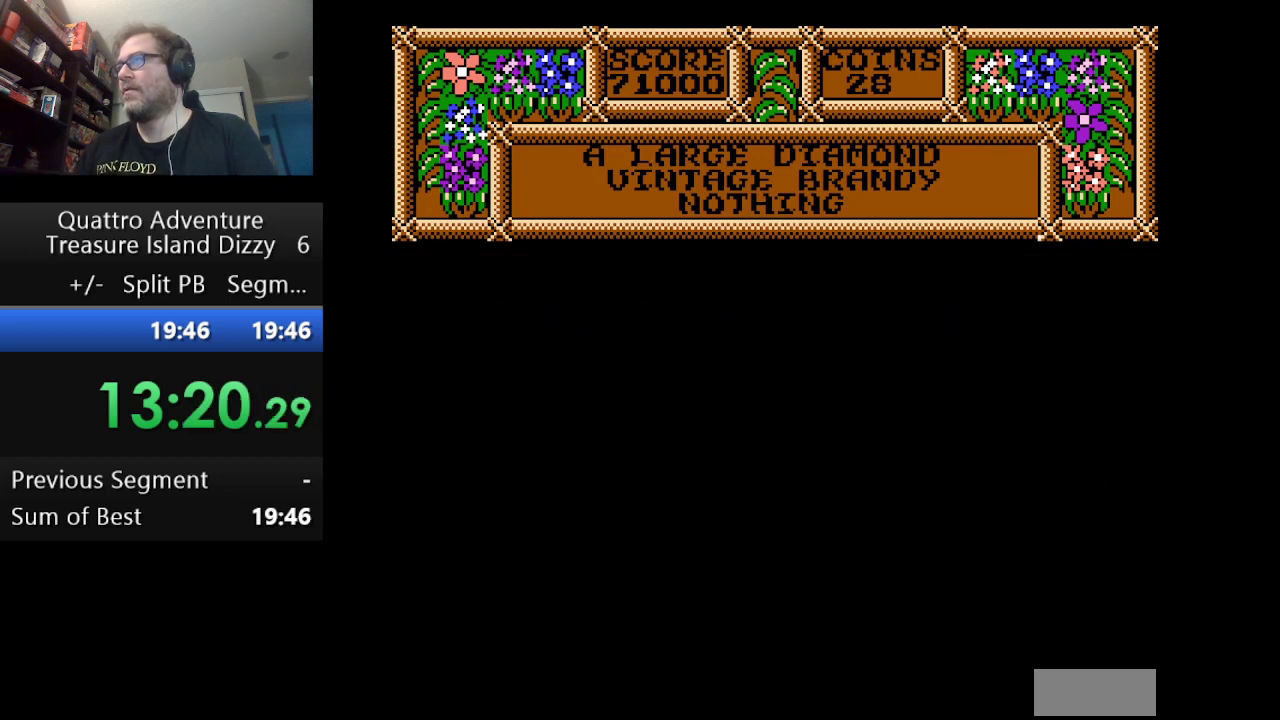
{"buttons": [], "events": [[42, "B", "up"], [125, "B", "down"], [209, "B", "up"]]}
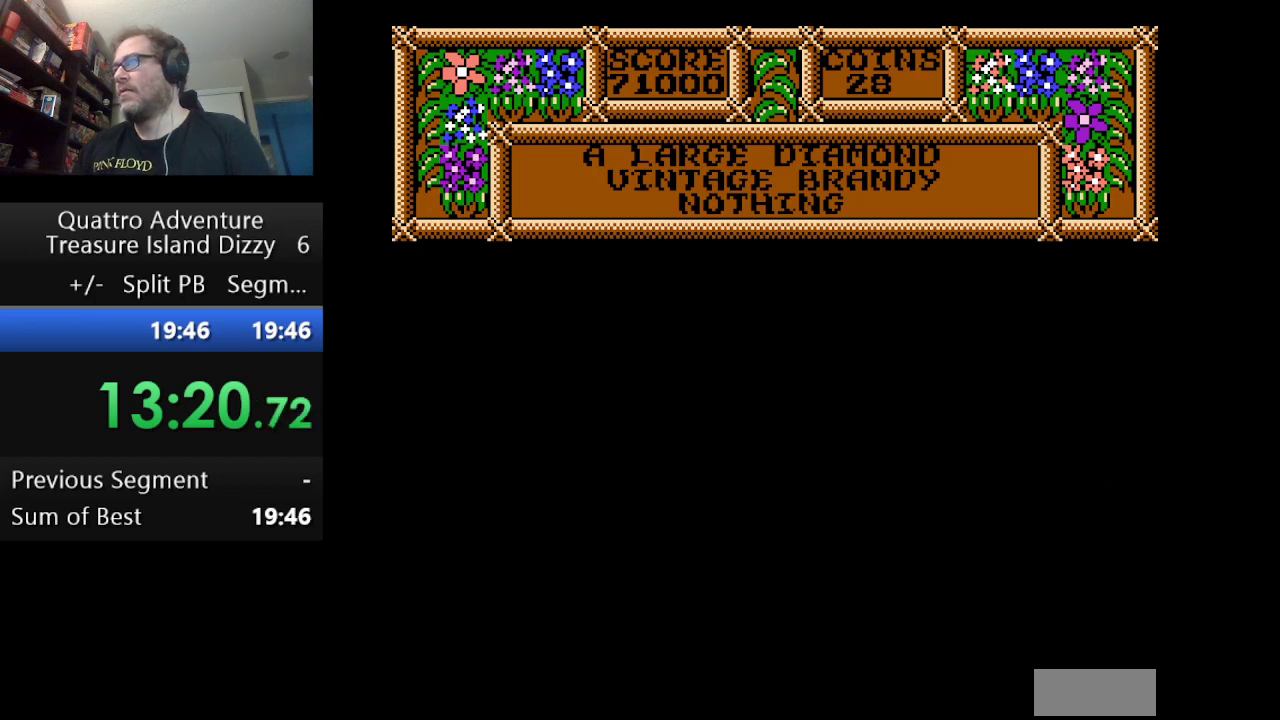
{"buttons": [], "events": [[334, "B", "down"], [459, "B", "up"]]}
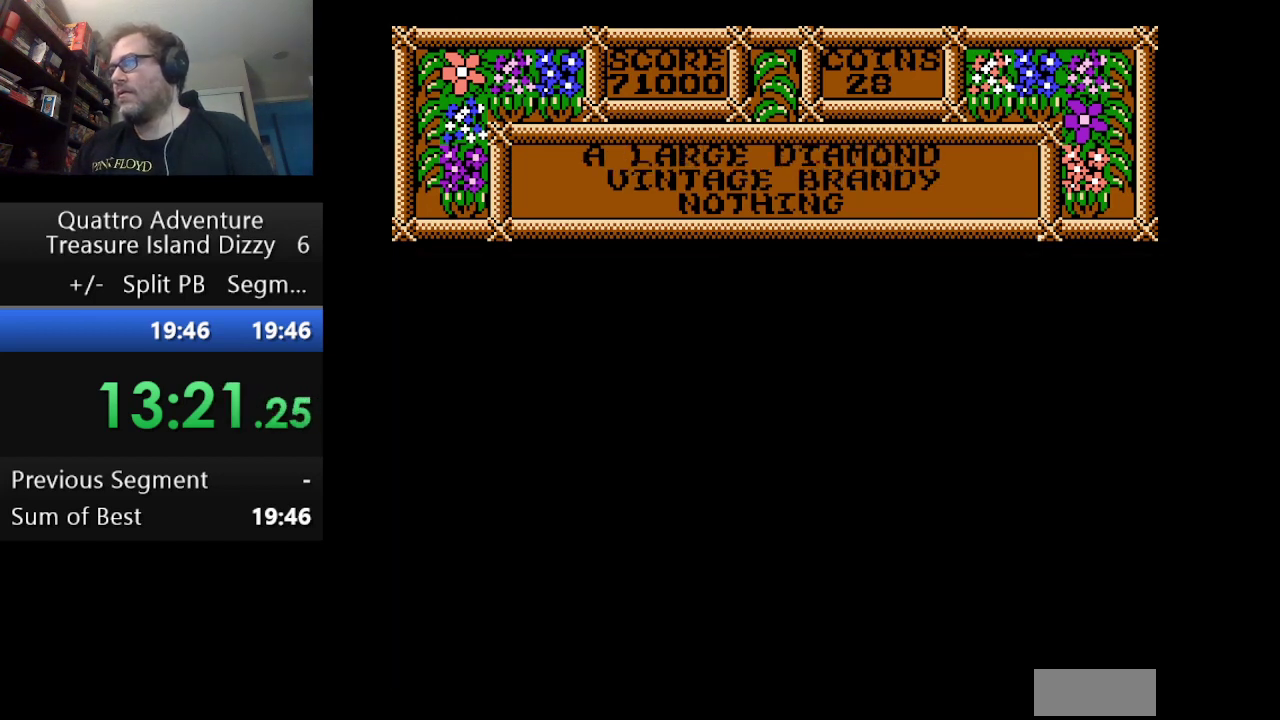
{"buttons": [], "events": [[417, "B", "down"], [500, "B", "up"]]}
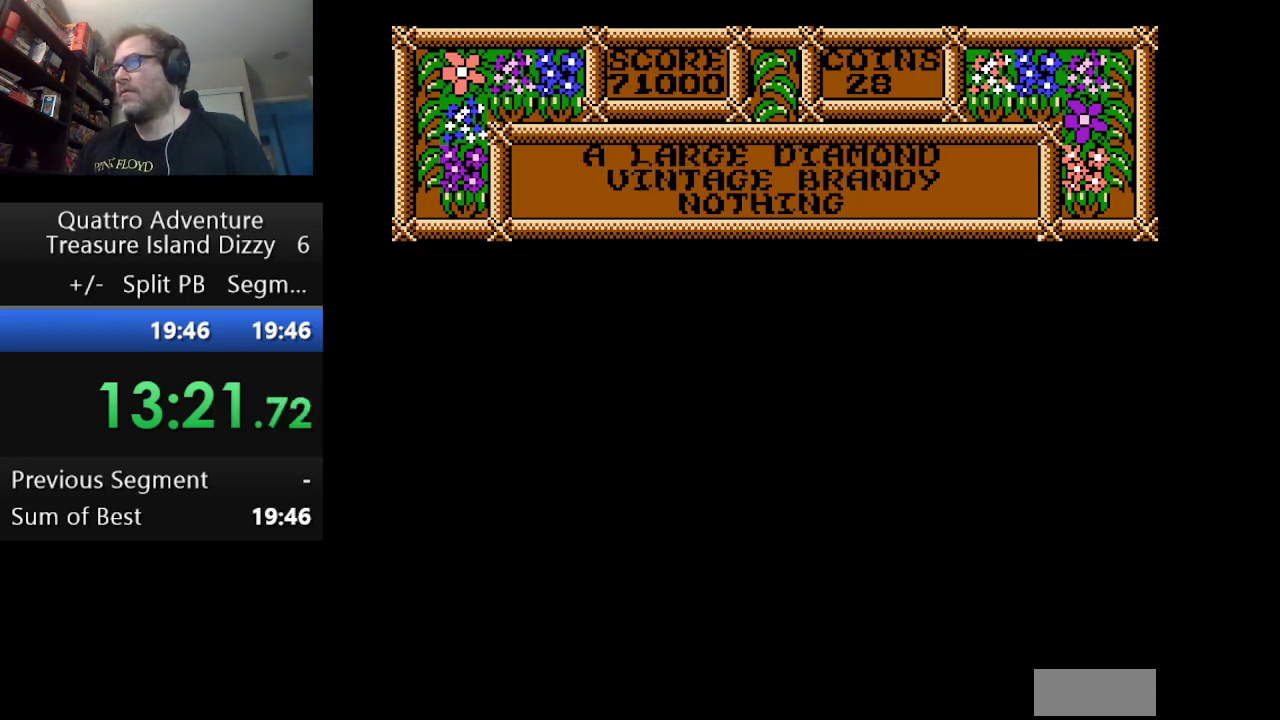
{"buttons": ["B"], "events": [[83, "B", "down"], [167, "B", "up"], [292, "B", "down"], [375, "B", "up"], [459, "B", "down"]]}
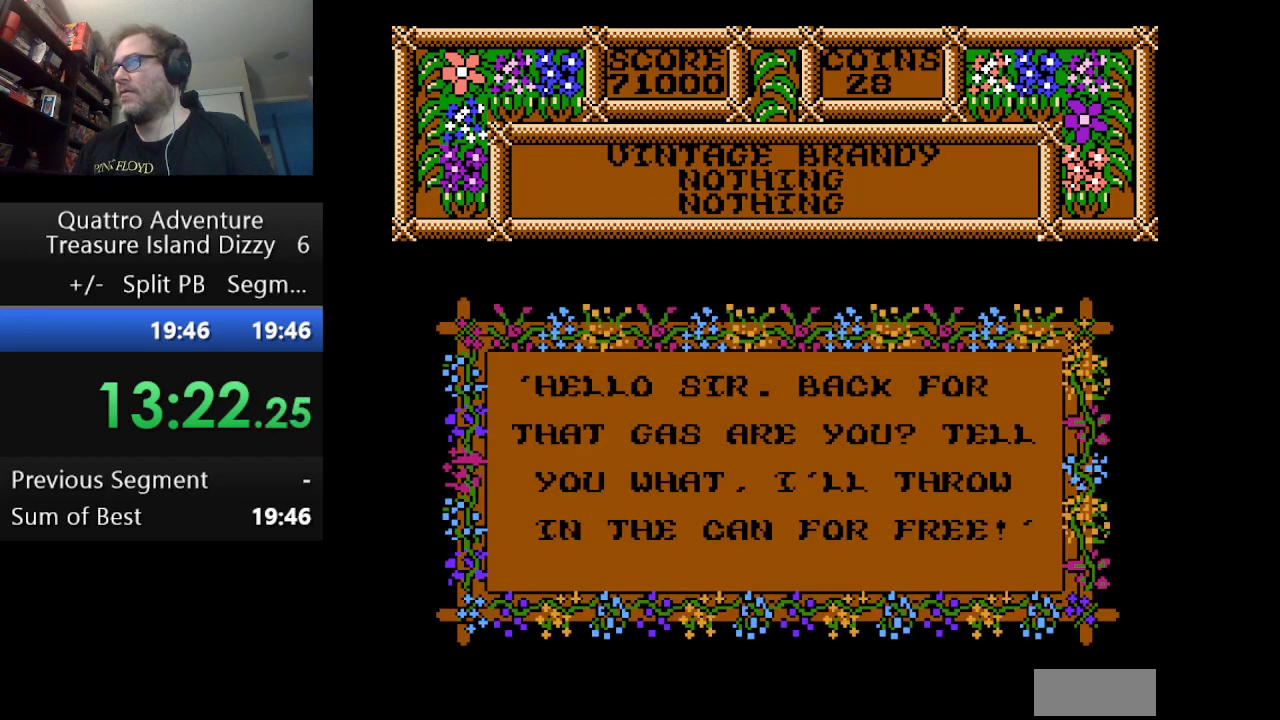
{"buttons": [], "events": [[41, "B", "up"], [125, "B", "down"], [250, "B", "up"], [333, "B", "down"], [417, "B", "up"]]}
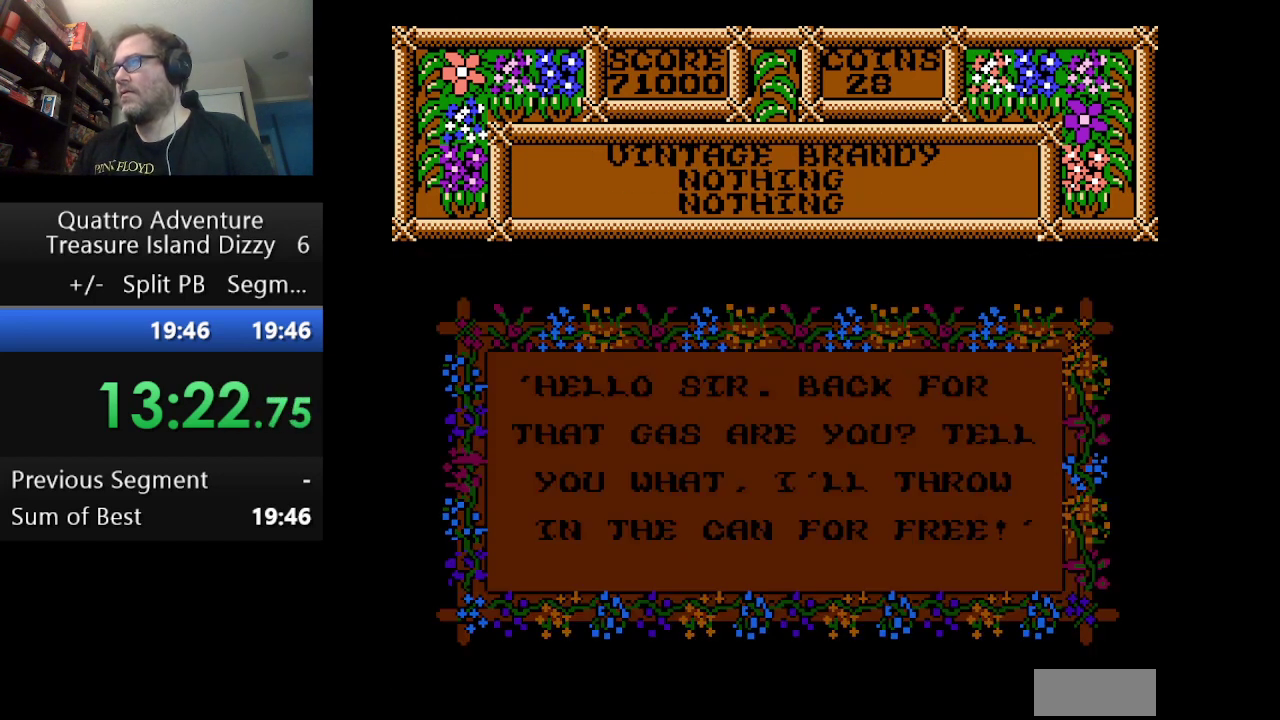
{"buttons": [], "events": [[42, "B", "down"], [125, "B", "up"], [209, "B", "down"], [292, "B", "up"], [417, "B", "down"], [501, "B", "up"]]}
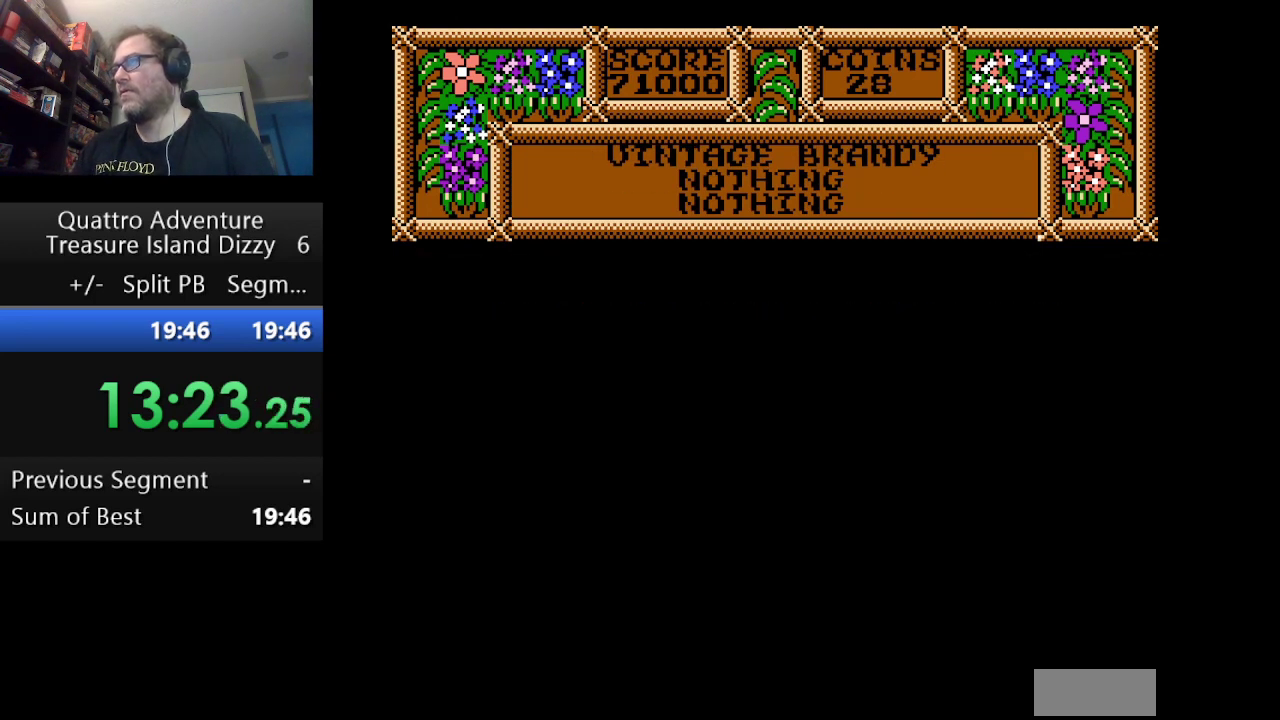
{"buttons": ["B"], "events": [[83, "B", "down"], [208, "B", "up"], [291, "B", "down"], [375, "B", "up"], [458, "B", "down"]]}